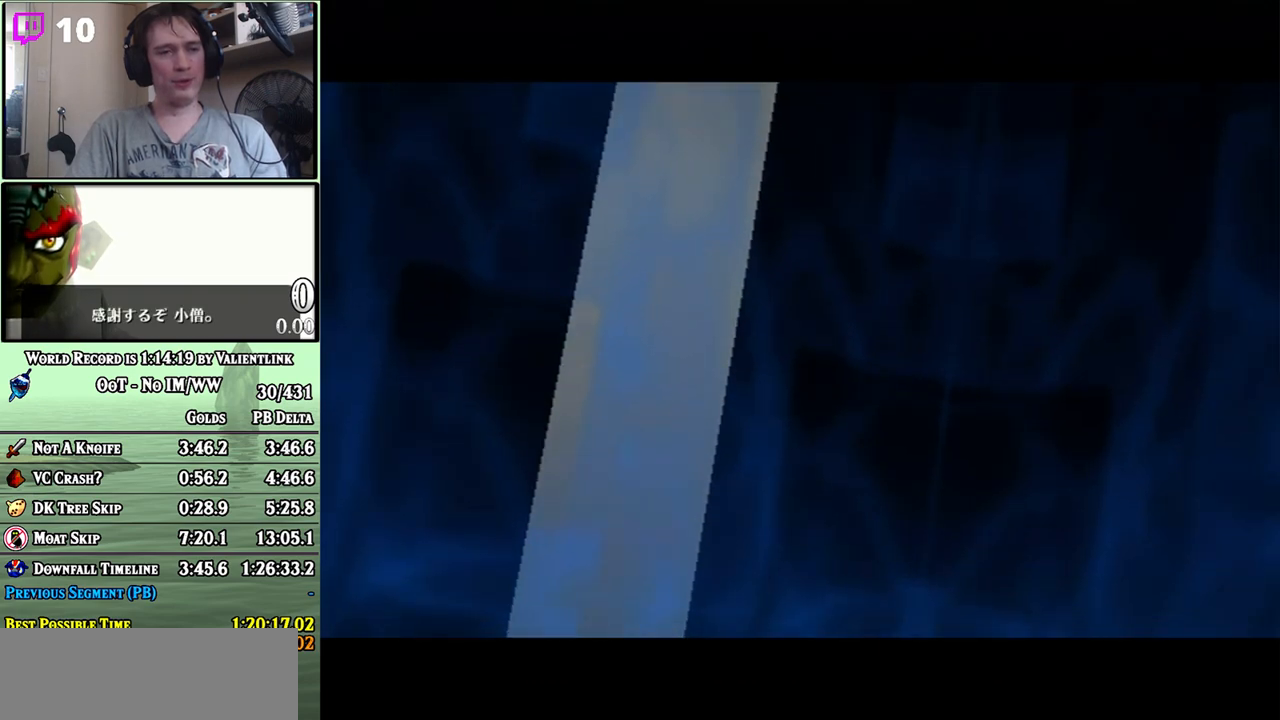
Gameplay with a controller (Nintendo layout); each line is a JSON object with the inputs held at the frame after it. "events" lists button and stick changes between this image and that frame as [ms after this image, input, new state], when the widget could be followed in between. Not read: L3 R3.
{"buttons": ["A"], "left_stick": "center", "right_stick": "center", "events": [[17, "A", "up"], [50, "B", "down"], [117, "A", "down"], [117, "B", "up"], [150, "A", "up"], [183, "B", "down"], [233, "A", "down"], [233, "B", "up"], [267, "A", "up"], [300, "B", "down"], [367, "A", "down"], [367, "B", "up"], [400, "A", "up"], [433, "B", "down"], [483, "A", "down"], [483, "B", "up"]]}
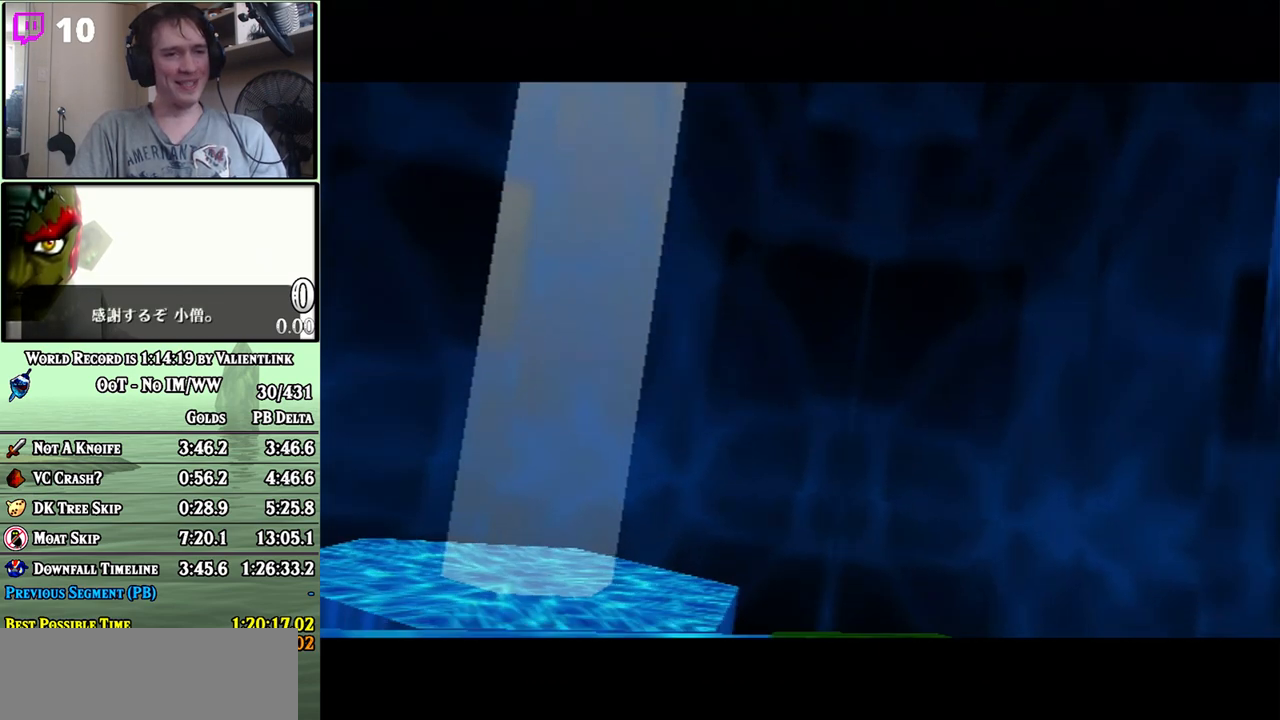
{"buttons": ["B"], "left_stick": "center", "right_stick": "center", "events": [[50, "A", "up"], [50, "B", "down"], [117, "A", "down"], [117, "B", "up"], [183, "A", "up"], [183, "B", "down"], [250, "A", "down"], [250, "B", "up"], [300, "A", "up"], [333, "B", "down"], [367, "A", "down"], [400, "B", "up"], [450, "A", "up"], [450, "B", "down"]]}
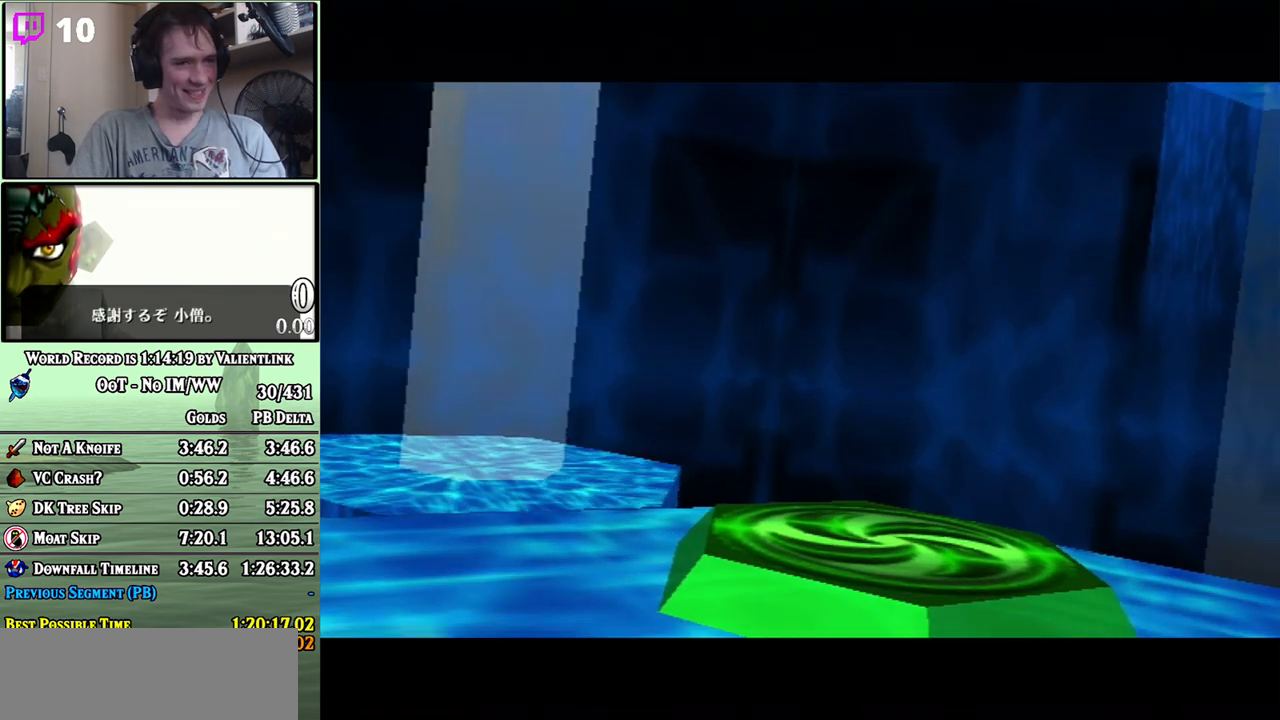
{"buttons": [], "left_stick": "center", "right_stick": "center", "events": [[17, "A", "down"], [17, "B", "up"], [83, "A", "up"], [83, "B", "down"], [150, "A", "down"], [150, "B", "up"], [217, "A", "up"], [217, "B", "down"], [267, "A", "down"], [267, "B", "up"], [333, "A", "up"], [333, "B", "down"], [400, "A", "down"], [400, "B", "up"], [467, "A", "up"]]}
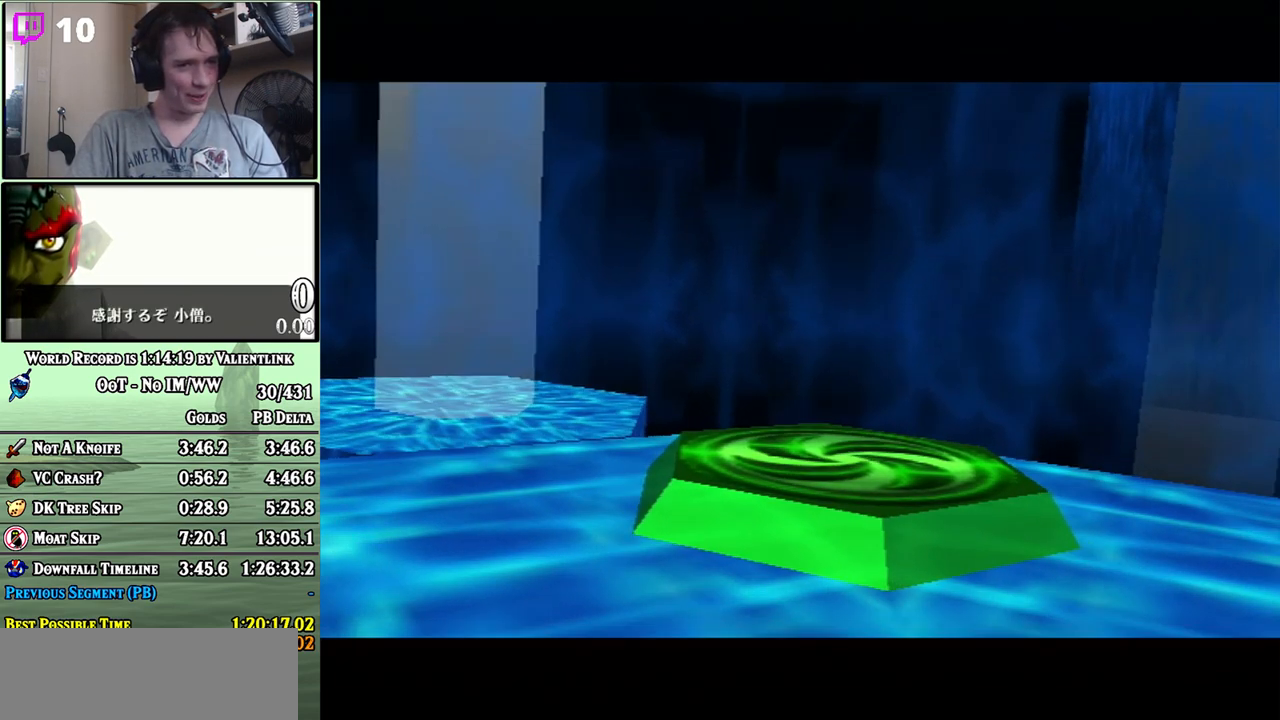
{"buttons": ["B"], "left_stick": "center", "right_stick": "center", "events": [[17, "A", "down"], [100, "A", "up"], [100, "B", "down"], [150, "A", "down"], [150, "B", "up"], [217, "A", "up"], [267, "A", "down"], [333, "A", "up"], [333, "B", "down"], [433, "A", "down"], [467, "A", "up"]]}
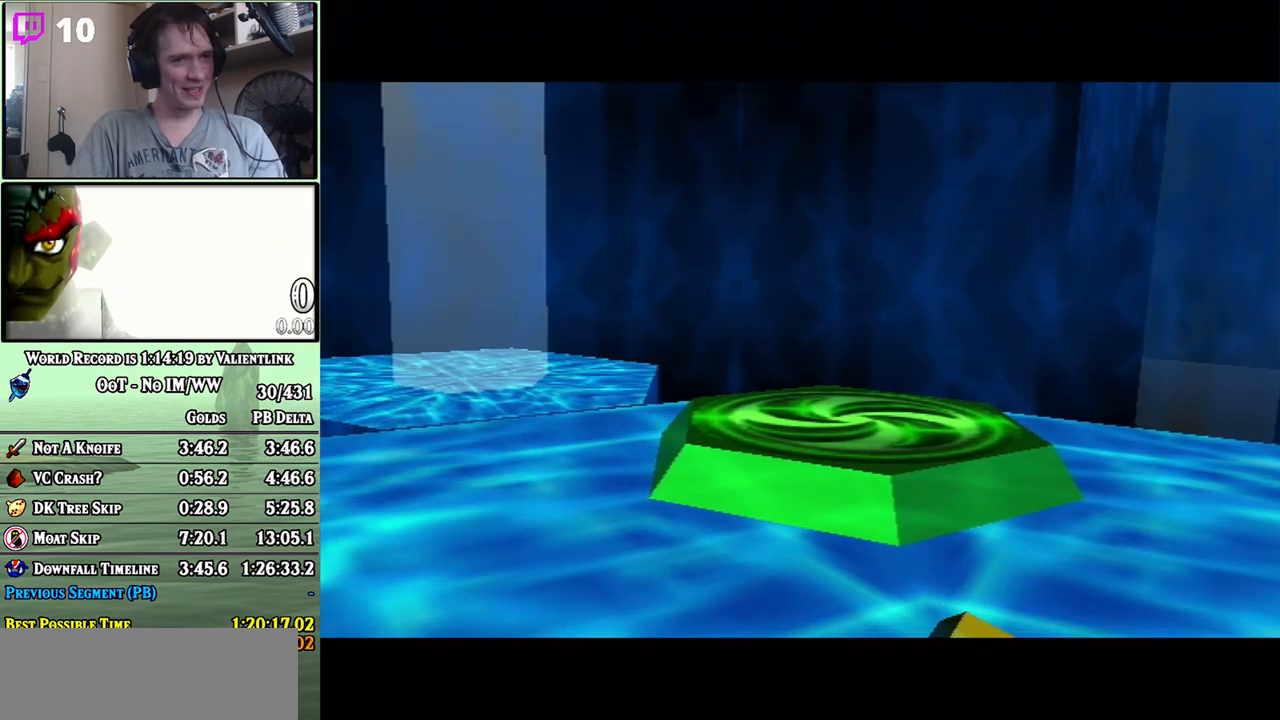
{"buttons": ["B"], "left_stick": "center", "right_stick": "center", "events": [[67, "A", "down"], [67, "B", "up"], [83, "A", "up"], [183, "A", "down"], [200, "A", "up"], [250, "B", "down"], [300, "A", "down"], [300, "B", "up"], [333, "A", "up"], [367, "B", "down"], [433, "A", "down"], [433, "B", "up"], [467, "A", "up"], [483, "B", "down"]]}
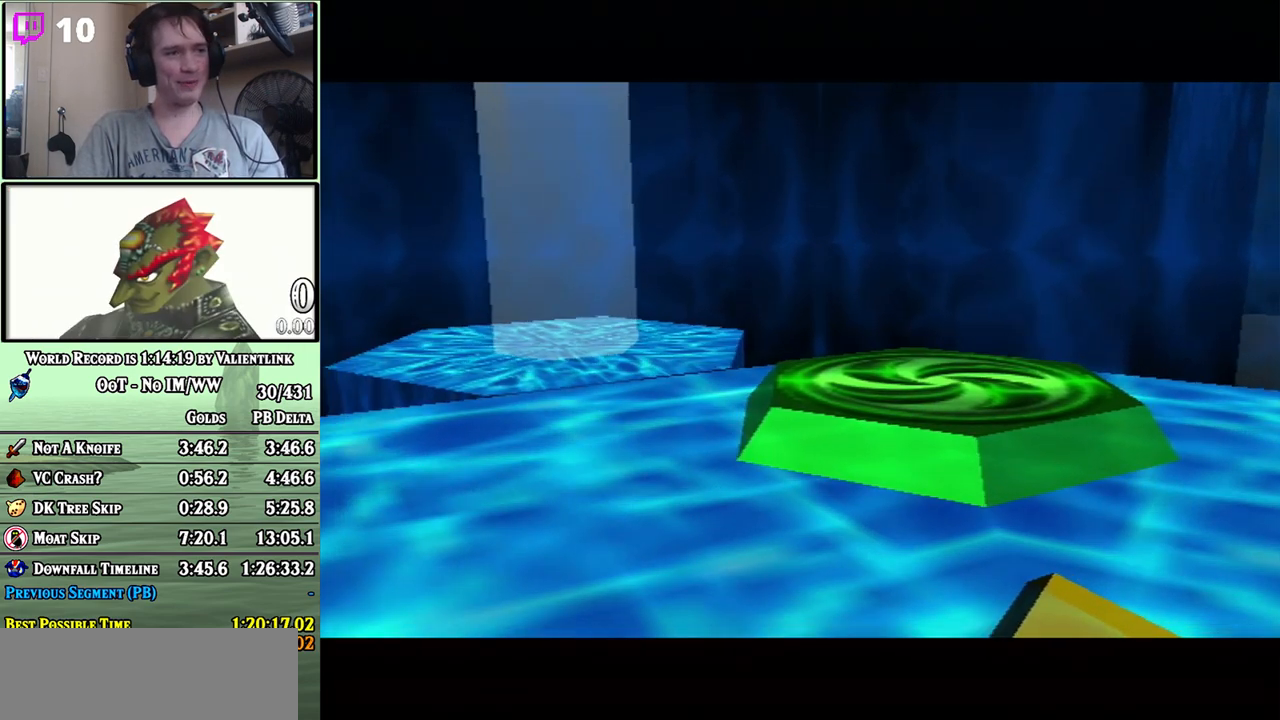
{"buttons": ["A"], "left_stick": "center", "right_stick": "center", "events": [[50, "A", "down"], [50, "B", "up"], [117, "A", "up"], [117, "B", "down"], [217, "A", "down"], [217, "B", "up"], [233, "A", "up"], [333, "A", "down"], [367, "A", "up"], [450, "A", "down"]]}
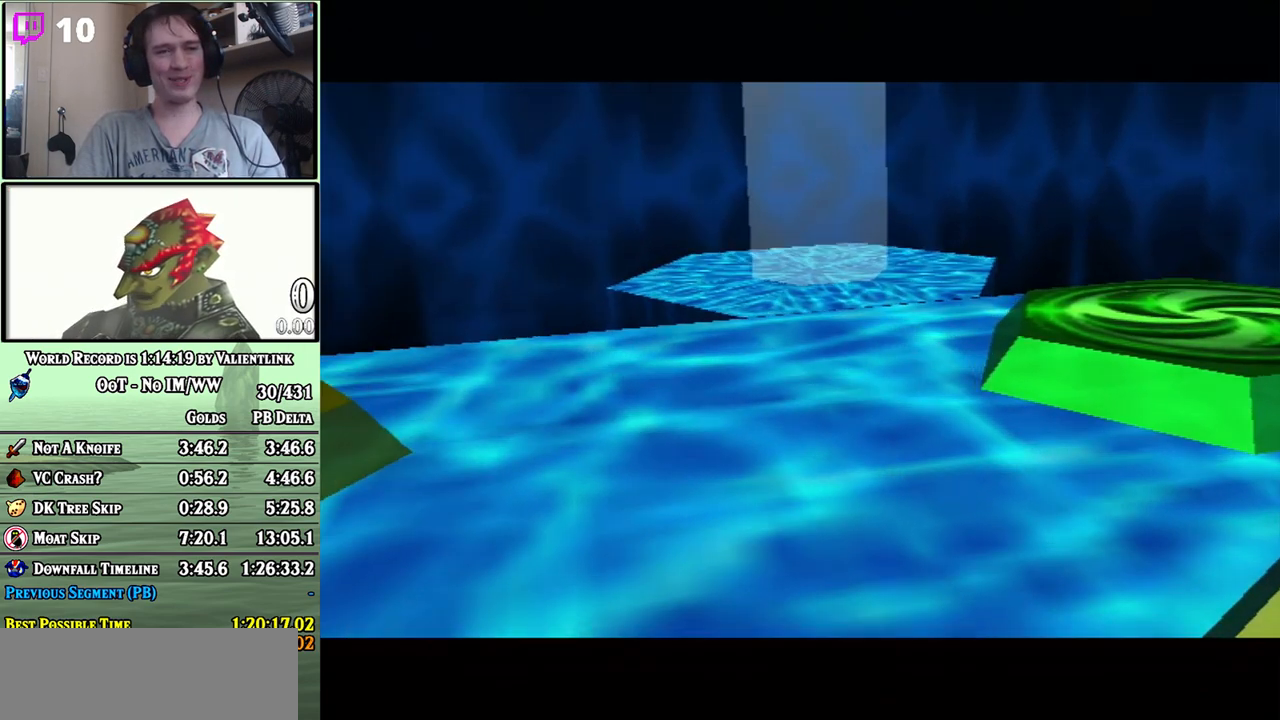
{"buttons": ["B"], "left_stick": "center", "right_stick": "center", "events": [[17, "A", "up"], [83, "A", "down"], [117, "A", "up"], [150, "B", "down"], [217, "A", "down"], [217, "B", "up"], [233, "A", "up"], [300, "A", "down"], [367, "A", "up"], [367, "B", "down"], [433, "A", "down"], [433, "B", "up"], [500, "A", "up"], [500, "B", "down"]]}
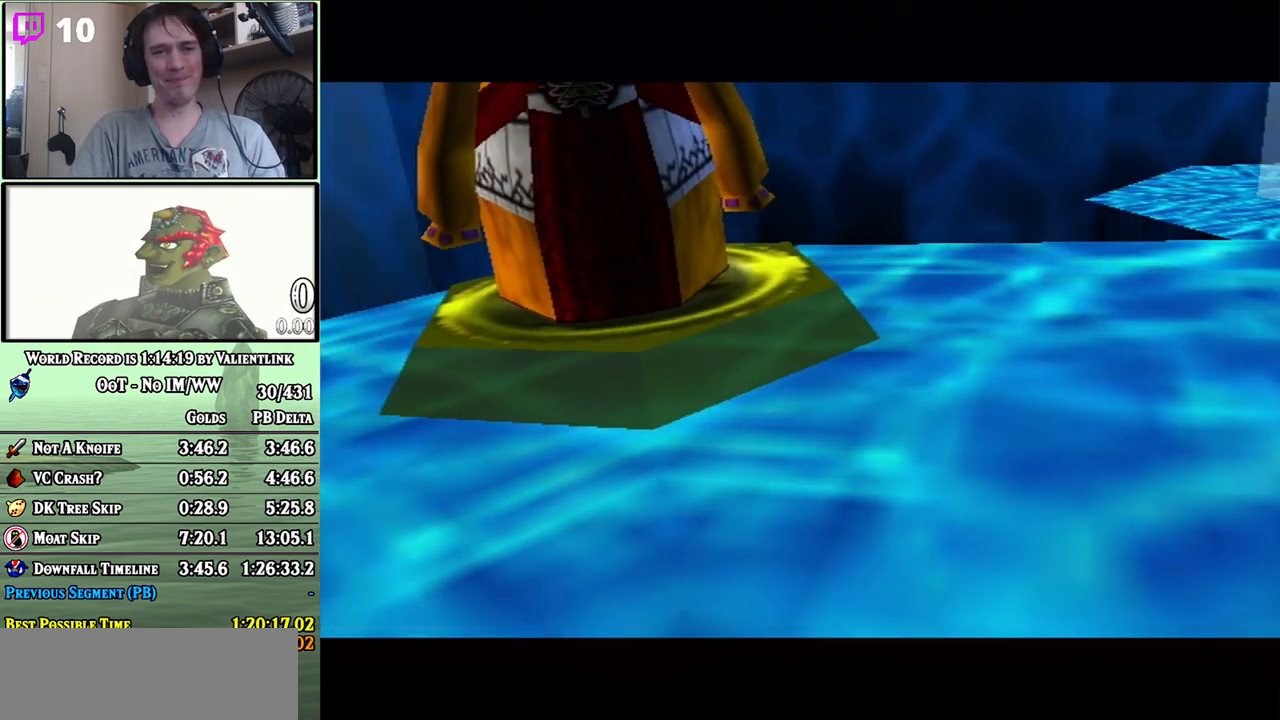
{"buttons": ["A"], "left_stick": "center", "right_stick": "center", "events": [[50, "A", "down"], [50, "B", "up"], [117, "A", "up"], [217, "A", "down"], [233, "A", "up"], [333, "A", "down"], [400, "B", "down"], [433, "A", "up"], [467, "A", "down"], [467, "B", "up"]]}
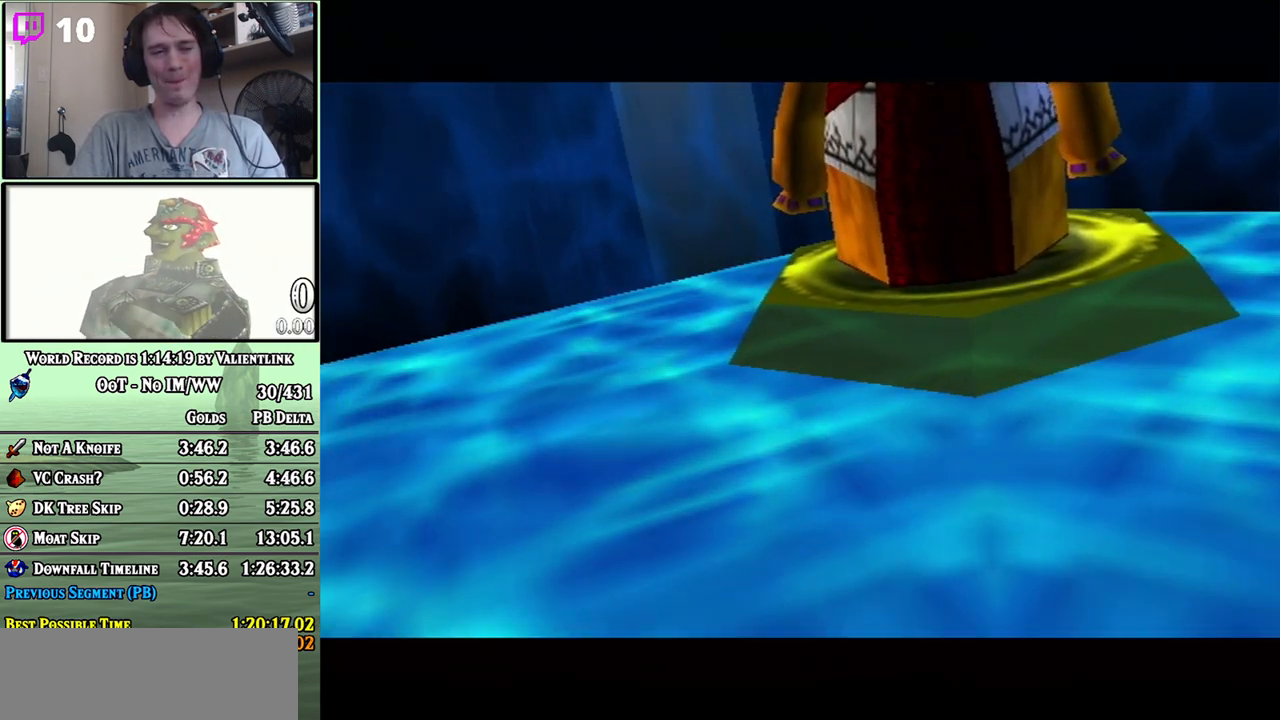
{"buttons": ["A"], "left_stick": "center", "right_stick": "center", "events": [[33, "A", "up"], [83, "A", "down"], [117, "A", "up"], [217, "A", "down"], [267, "A", "up"], [333, "A", "down"], [400, "A", "up"], [433, "B", "down"], [483, "A", "down"], [483, "B", "up"]]}
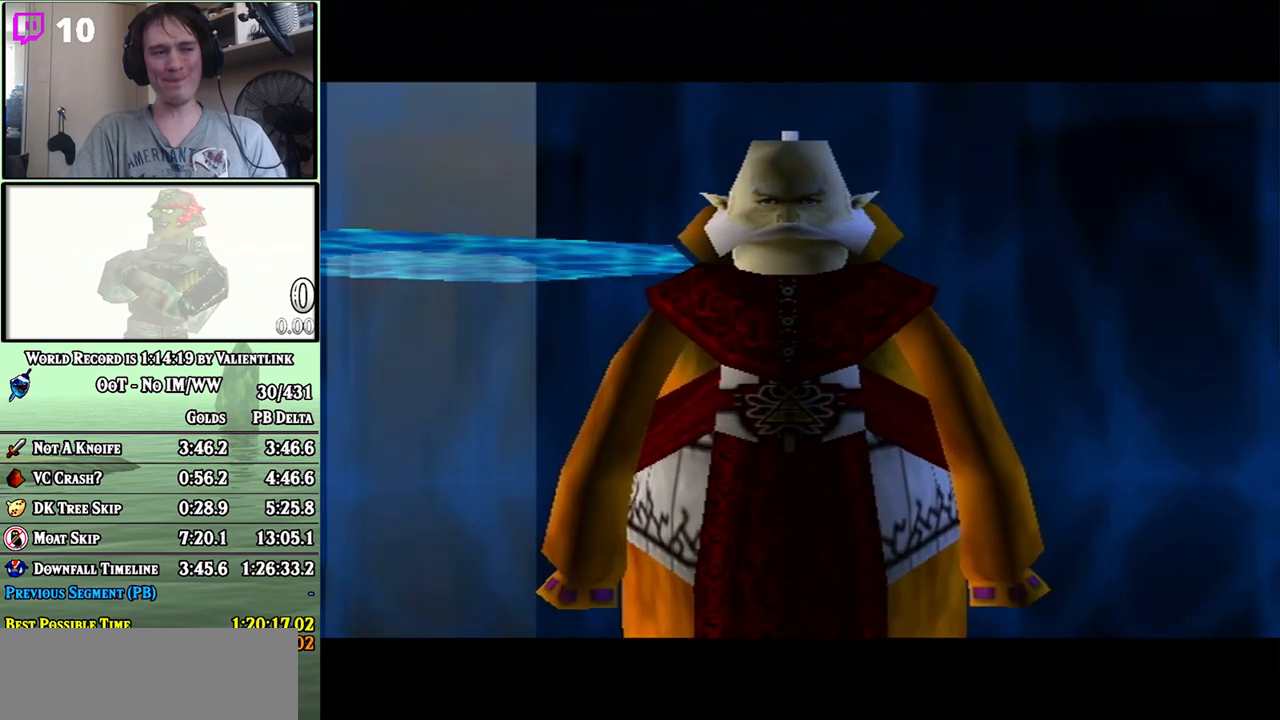
{"buttons": ["B"], "left_stick": "center", "right_stick": "center", "events": [[17, "A", "up"], [50, "B", "down"], [117, "A", "down"], [117, "B", "up"], [183, "A", "up"], [183, "B", "down"], [233, "A", "down"], [233, "B", "up"], [300, "A", "up"], [300, "B", "down"], [367, "A", "down"], [367, "B", "up"], [433, "A", "up"], [467, "B", "down"]]}
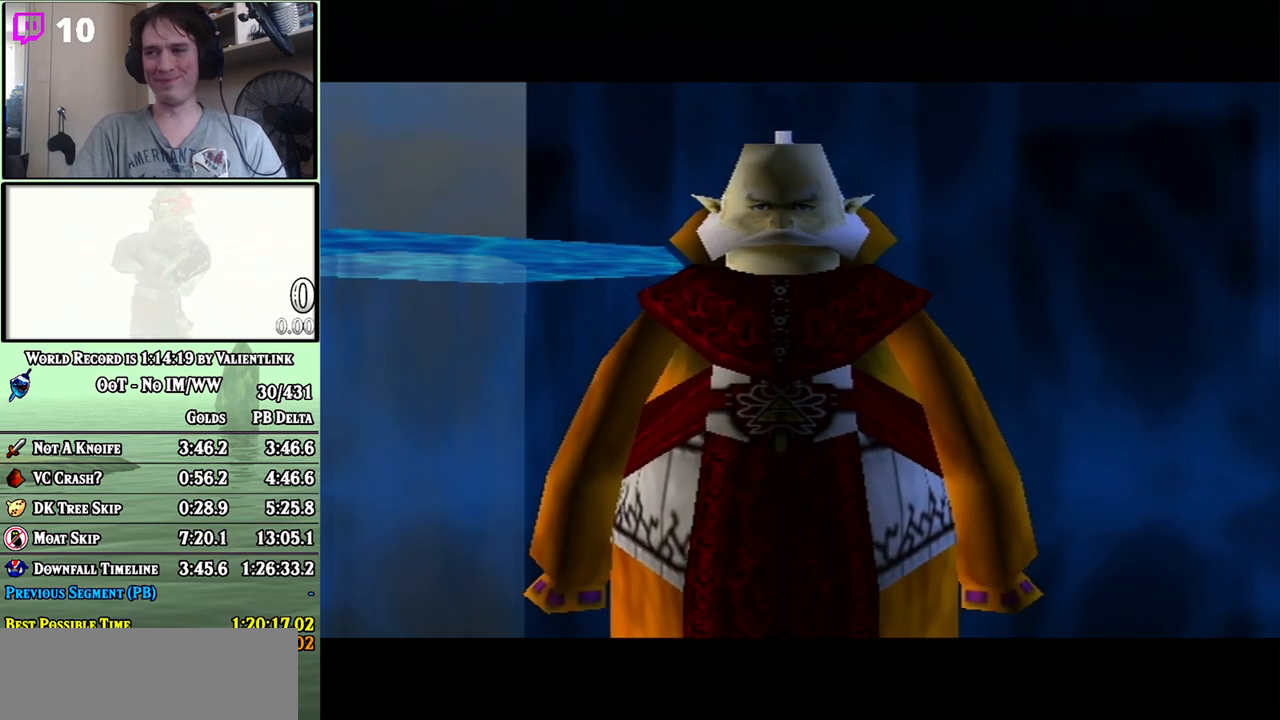
{"buttons": ["B"], "left_stick": "center", "right_stick": "center", "events": [[17, "A", "down"], [17, "B", "up"], [50, "A", "up"], [83, "B", "down"], [150, "A", "down"], [150, "B", "up"], [183, "A", "up"], [217, "B", "down"], [283, "A", "down"], [283, "B", "up"], [333, "A", "up"], [400, "A", "down"], [467, "A", "up"], [467, "B", "down"]]}
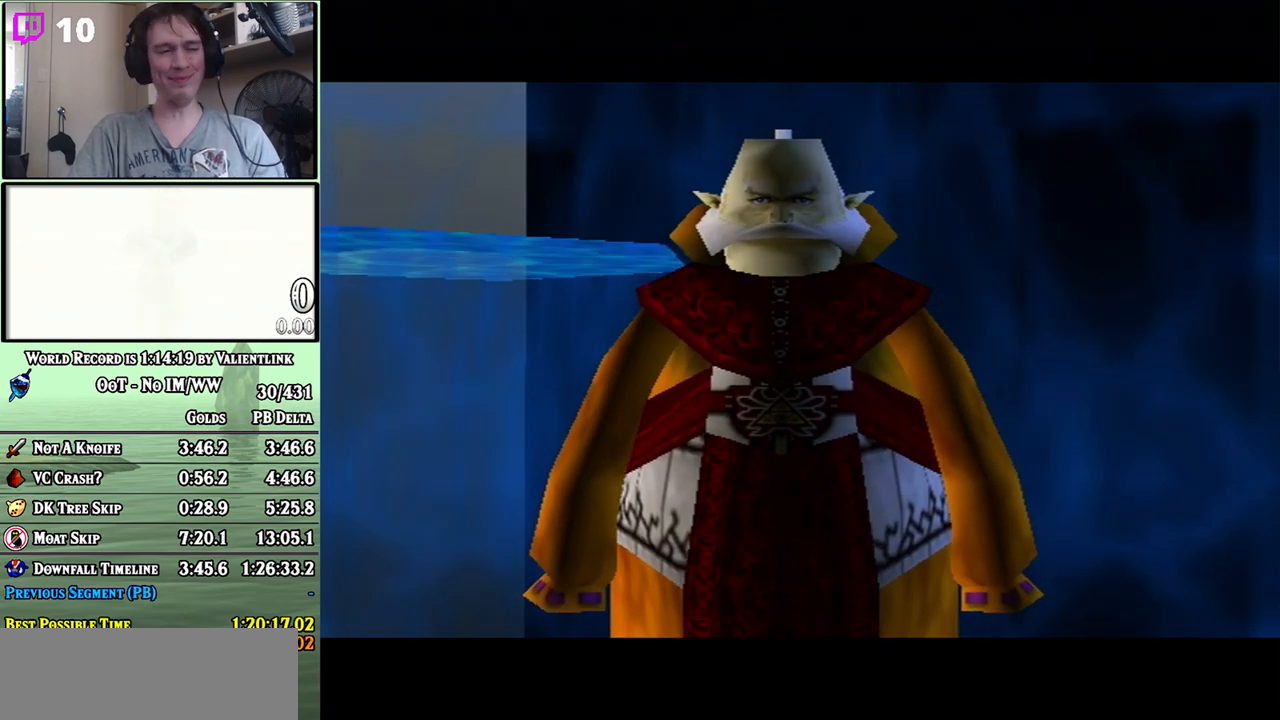
{"buttons": ["B"], "left_stick": "center", "right_stick": "center", "events": [[17, "A", "down"], [17, "B", "up"], [83, "A", "up"], [83, "B", "down"], [150, "A", "down"], [150, "B", "up"], [200, "A", "up"], [233, "B", "down"], [267, "A", "down"], [333, "A", "up"], [400, "B", "up"], [433, "A", "down"], [467, "A", "up"], [500, "B", "down"]]}
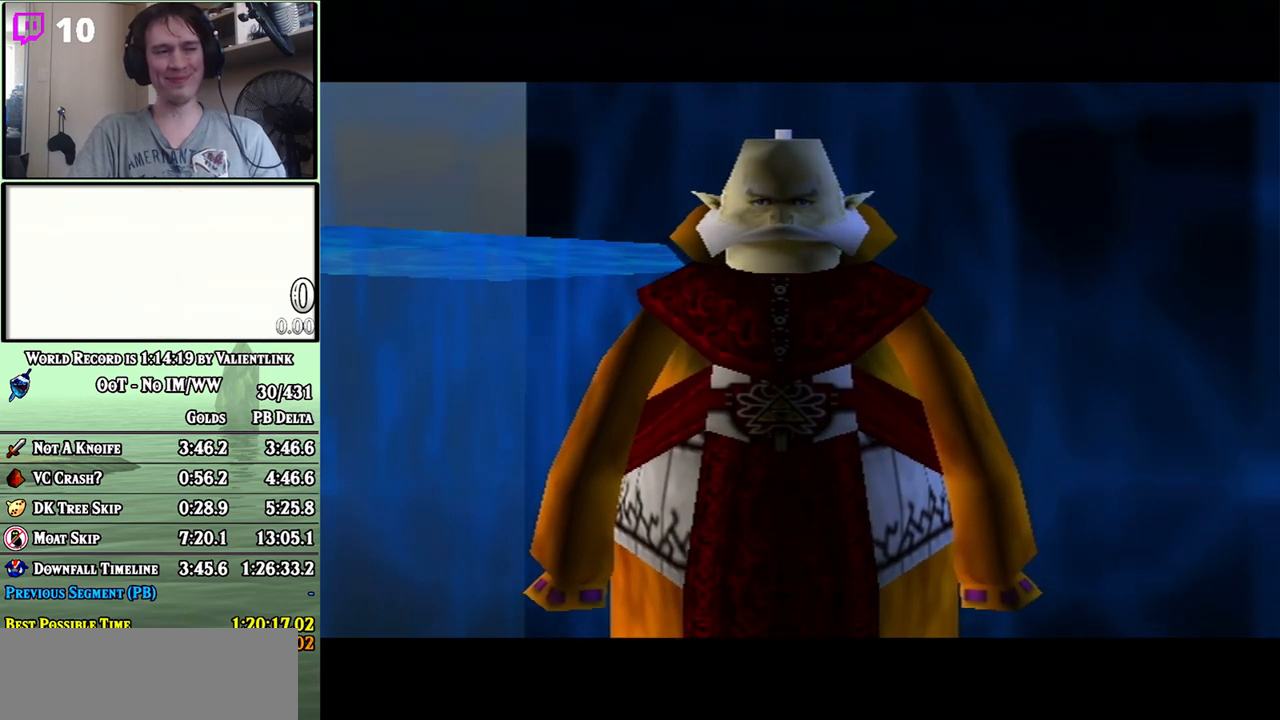
{"buttons": ["B"], "left_stick": "center", "right_stick": "center", "events": [[33, "A", "down"], [83, "A", "up"], [183, "A", "down"], [183, "B", "up"], [233, "A", "up"], [233, "B", "down"], [300, "A", "down"], [300, "B", "up"], [367, "A", "up"], [367, "B", "down"], [433, "A", "down"], [433, "B", "up"], [450, "A", "up"], [500, "B", "down"]]}
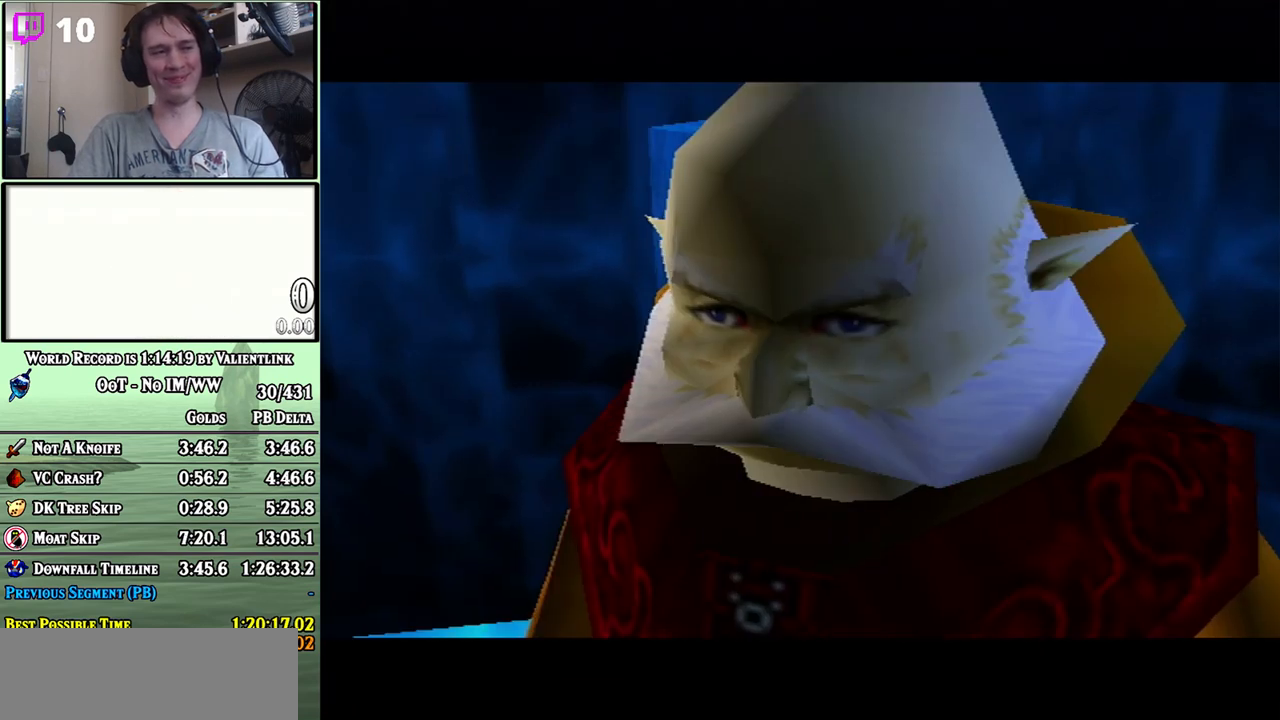
{"buttons": ["A"], "left_stick": "center", "right_stick": "center", "events": [[17, "A", "down"], [50, "B", "up"], [83, "A", "up"], [117, "B", "down"], [150, "A", "down"], [183, "B", "up"], [200, "A", "up"], [267, "A", "down"], [333, "A", "up"], [333, "B", "down"], [400, "A", "down"], [400, "B", "up"], [433, "A", "up"], [483, "A", "down"]]}
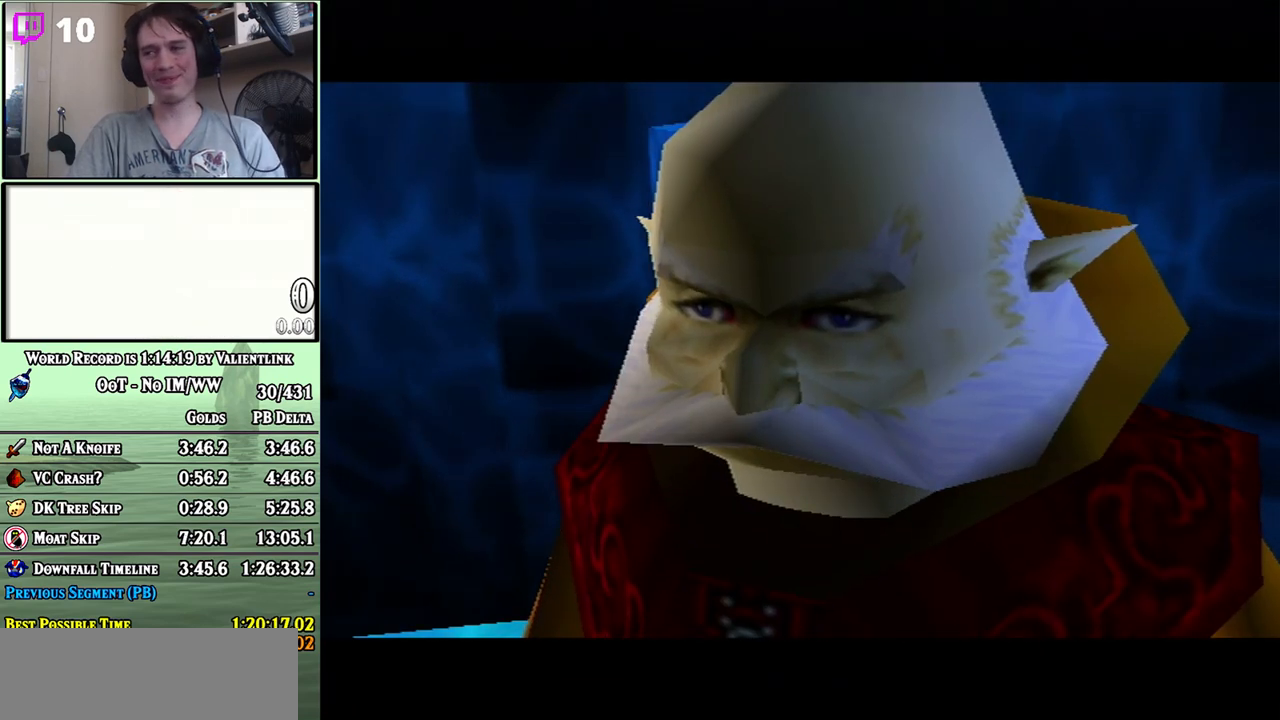
{"buttons": ["A"], "left_stick": "center", "right_stick": "center", "events": [[50, "A", "up"], [50, "B", "down"], [117, "A", "down"], [117, "B", "up"], [183, "A", "up"], [183, "B", "down"], [250, "A", "down"], [250, "B", "up"], [300, "A", "up"], [300, "B", "down"], [367, "B", "up"], [400, "A", "down"], [433, "A", "up"], [450, "B", "down"], [500, "A", "down"], [500, "B", "up"]]}
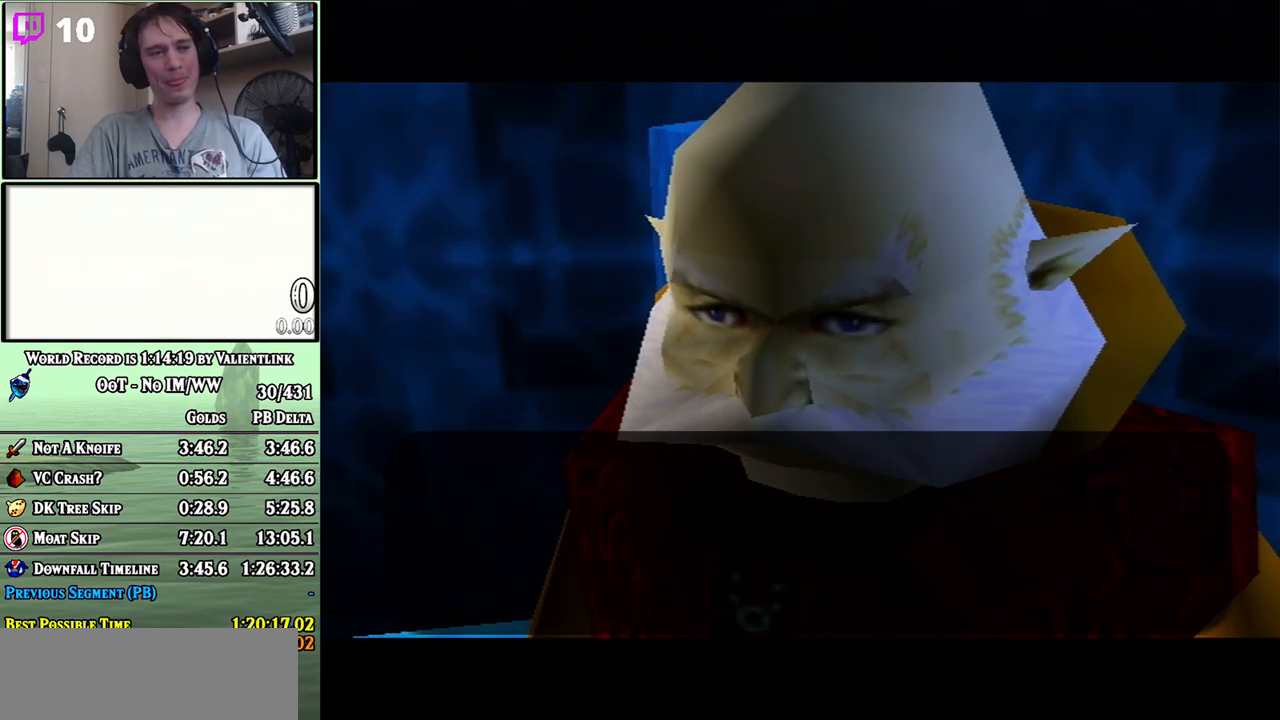
{"buttons": [], "left_stick": "center", "right_stick": "center", "events": [[50, "A", "up"], [50, "B", "down"], [117, "A", "down"], [117, "B", "up"], [183, "A", "up"], [183, "B", "down"], [233, "A", "down"], [233, "B", "up"], [267, "A", "up"], [300, "B", "down"], [367, "A", "down"], [367, "B", "up"], [400, "A", "up"], [467, "A", "down"], [500, "A", "up"]]}
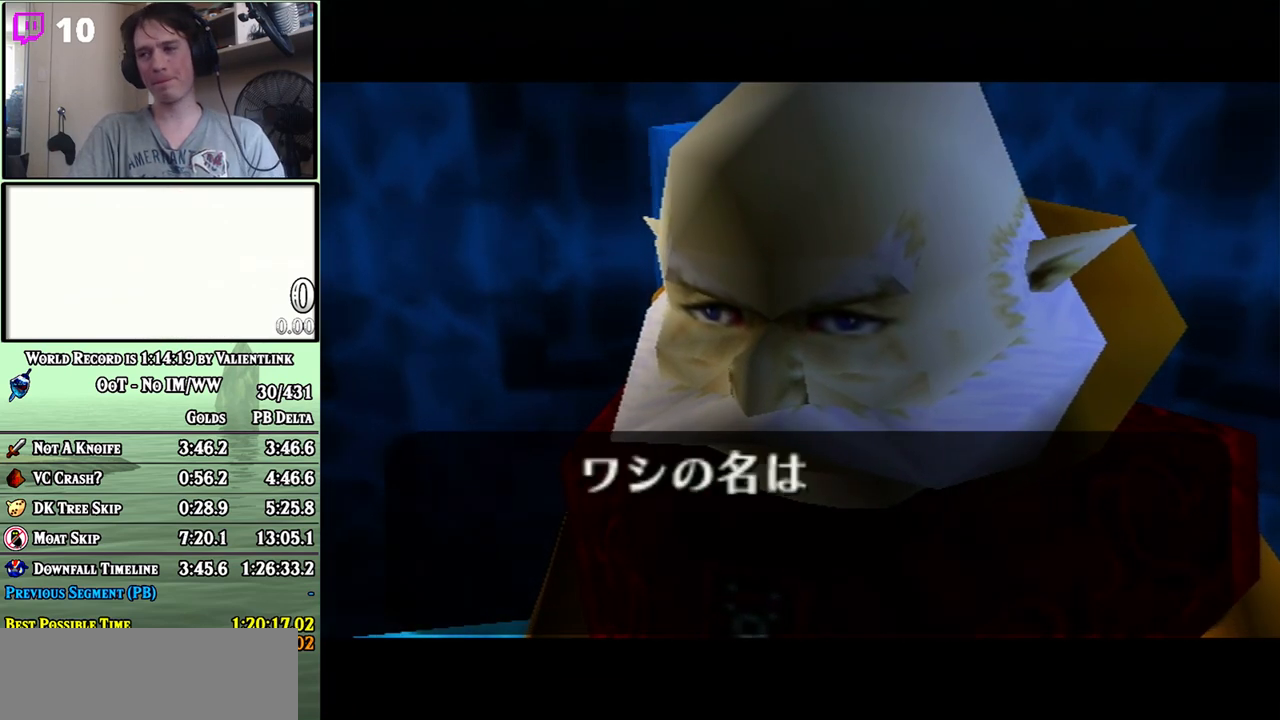
{"buttons": ["B"], "left_stick": "center", "right_stick": "center", "events": [[17, "B", "down"], [83, "A", "down"], [83, "B", "up"], [150, "A", "up"], [150, "B", "down"], [217, "A", "down"], [217, "B", "up"], [250, "A", "up"], [300, "A", "down"], [367, "A", "up"], [367, "B", "down"], [467, "A", "down"], [483, "A", "up"]]}
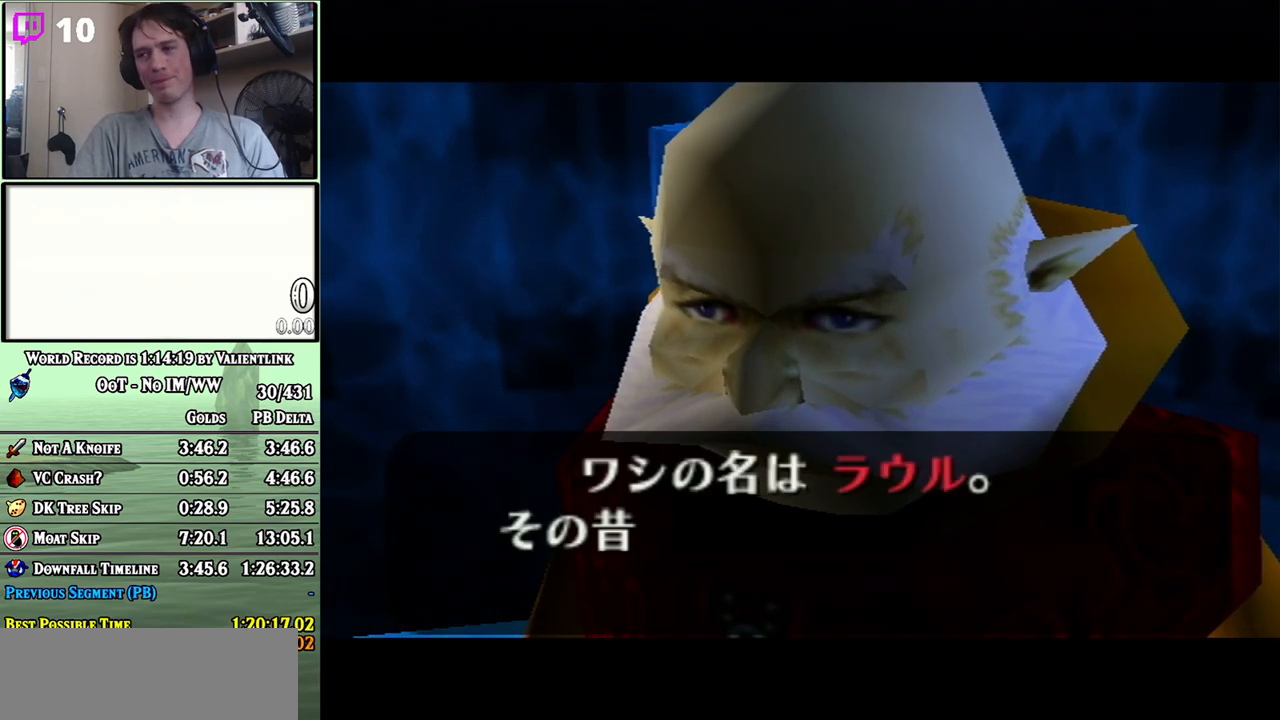
{"buttons": [], "left_stick": "center", "right_stick": "center", "events": [[83, "A", "down"], [83, "B", "up"], [117, "A", "up"], [150, "B", "down"], [217, "A", "down"], [217, "B", "up"], [250, "A", "up"], [267, "B", "down"], [317, "A", "down"], [317, "B", "up"], [367, "A", "up"], [467, "A", "down"], [483, "A", "up"]]}
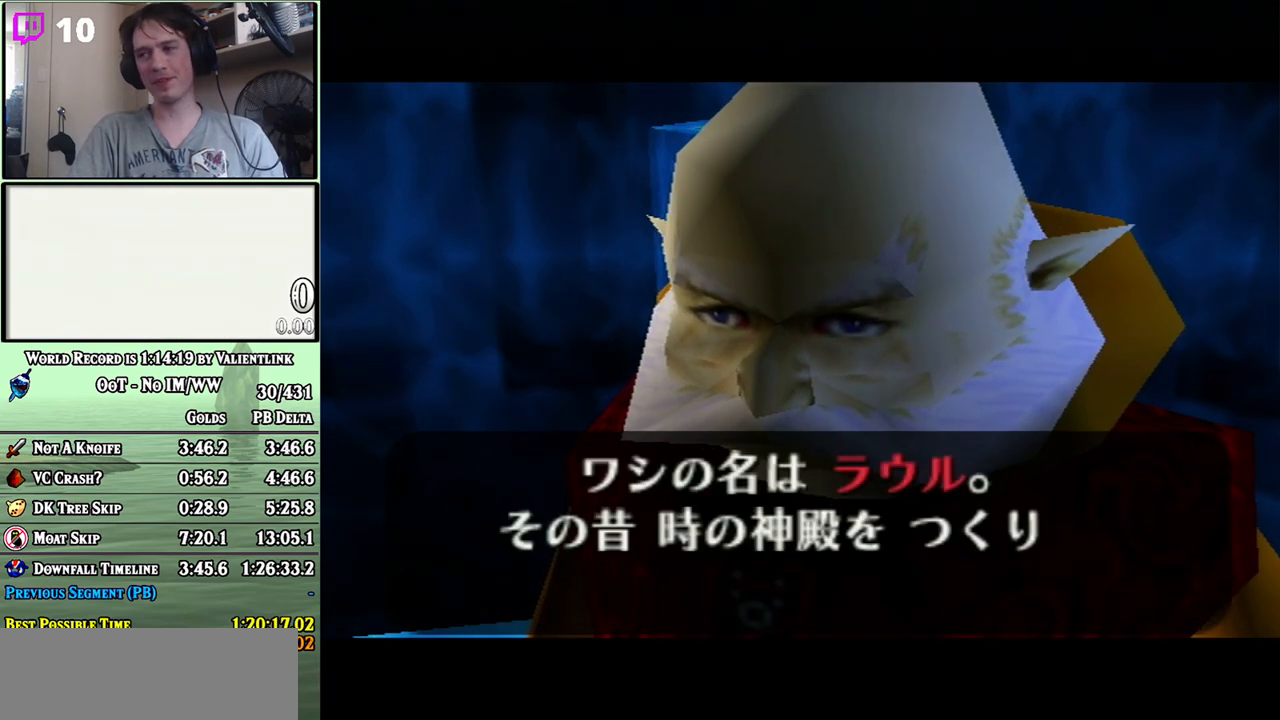
{"buttons": ["B"], "left_stick": "center", "right_stick": "center", "events": [[17, "B", "down"], [83, "A", "down"], [117, "A", "up"], [183, "A", "down"], [183, "B", "up"], [233, "A", "up"], [233, "B", "down"], [300, "B", "up"], [333, "A", "down"], [367, "A", "up"], [433, "A", "down"], [500, "A", "up"], [500, "B", "down"]]}
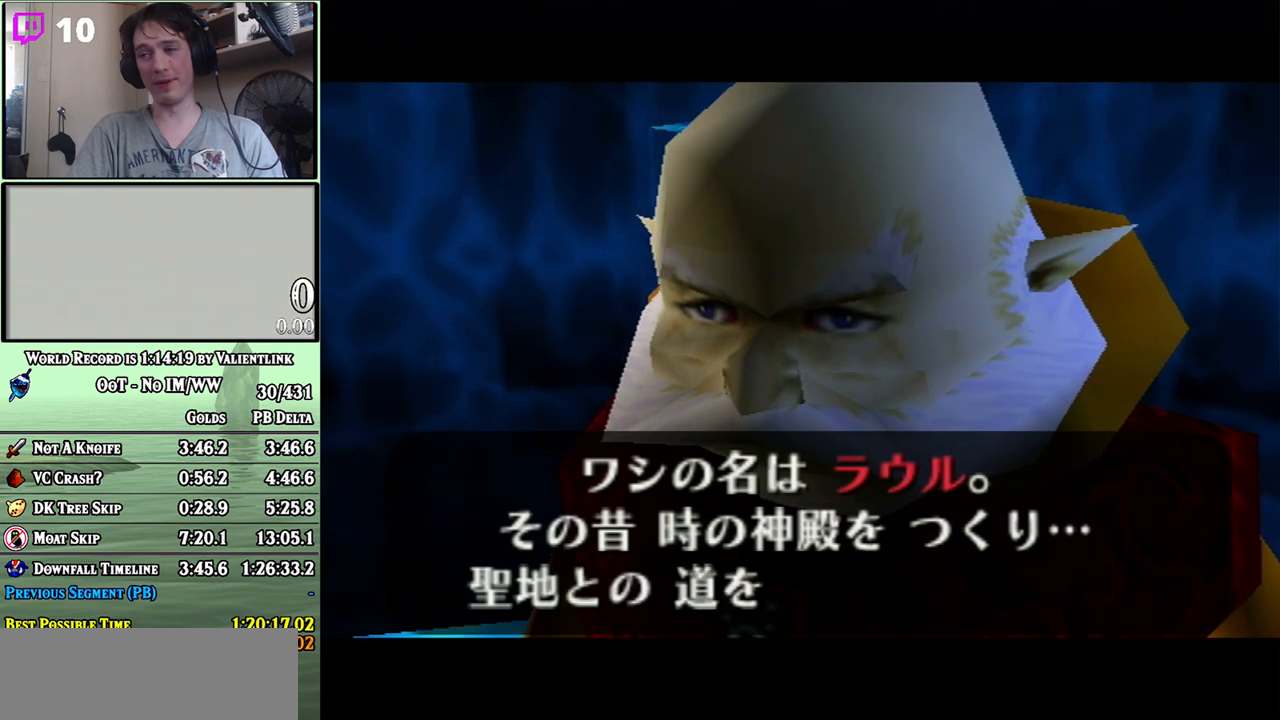
{"buttons": [], "left_stick": "center", "right_stick": "center", "events": [[67, "A", "down"], [67, "B", "up"], [117, "A", "up"], [117, "B", "down"], [183, "A", "down"], [183, "B", "up"], [217, "A", "up"], [233, "B", "down"], [300, "A", "down"], [300, "B", "up"], [333, "A", "up"], [433, "A", "down"], [483, "A", "up"]]}
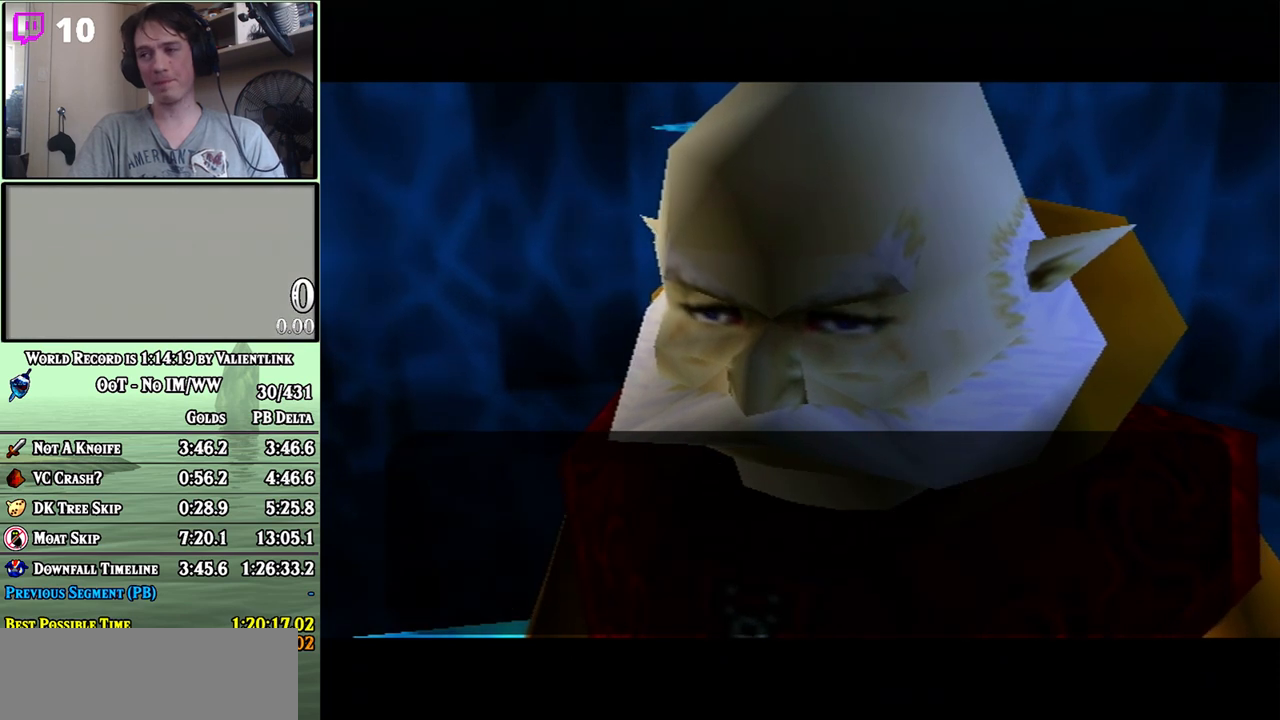
{"buttons": ["B"], "left_stick": "center", "right_stick": "center", "events": [[50, "A", "down"], [117, "A", "up"], [117, "B", "down"], [183, "A", "down"], [183, "B", "up"], [217, "A", "up"], [250, "B", "down"], [300, "A", "down"], [300, "B", "up"], [333, "A", "up"], [367, "B", "down"], [433, "A", "down"], [433, "B", "up"], [450, "A", "up"], [500, "B", "down"]]}
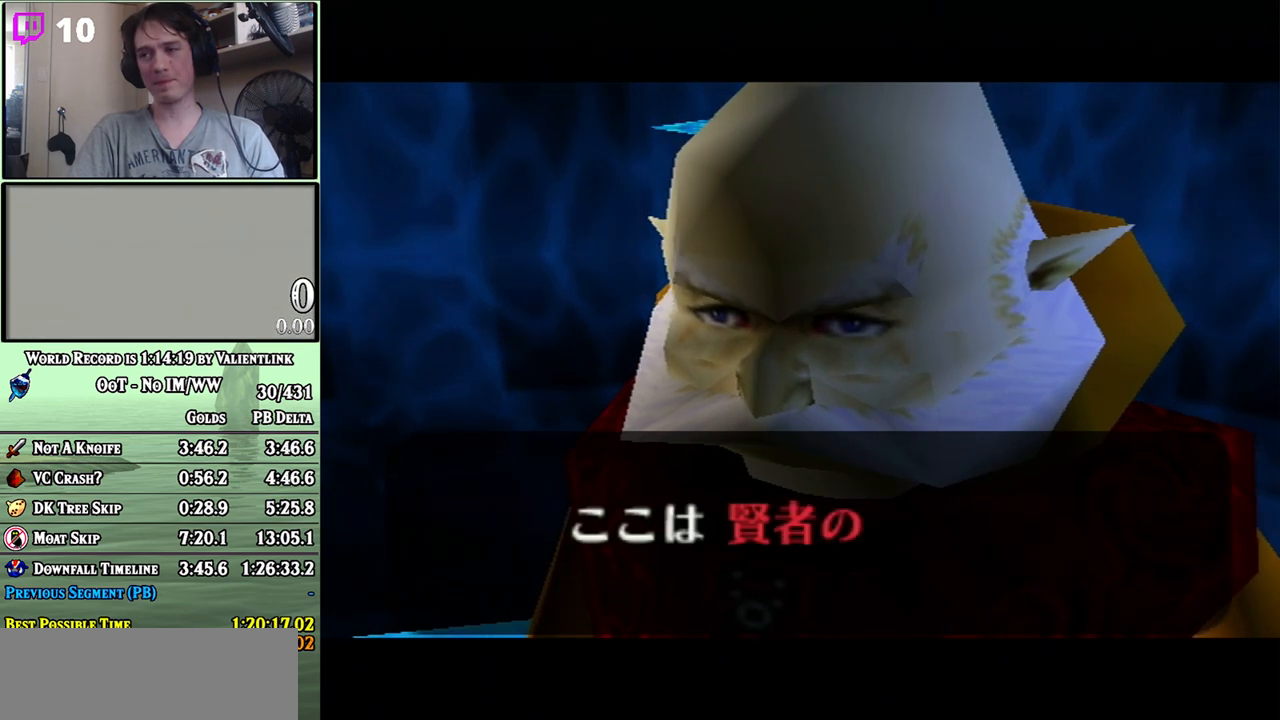
{"buttons": ["B"], "left_stick": "center", "right_stick": "center", "events": [[50, "A", "down"], [50, "B", "up"], [83, "A", "up"], [183, "A", "down"], [217, "A", "up"], [217, "B", "down"], [283, "A", "down"], [283, "B", "up"], [300, "A", "up"], [333, "B", "down"], [400, "A", "down"], [400, "B", "up"], [467, "A", "up"], [467, "B", "down"]]}
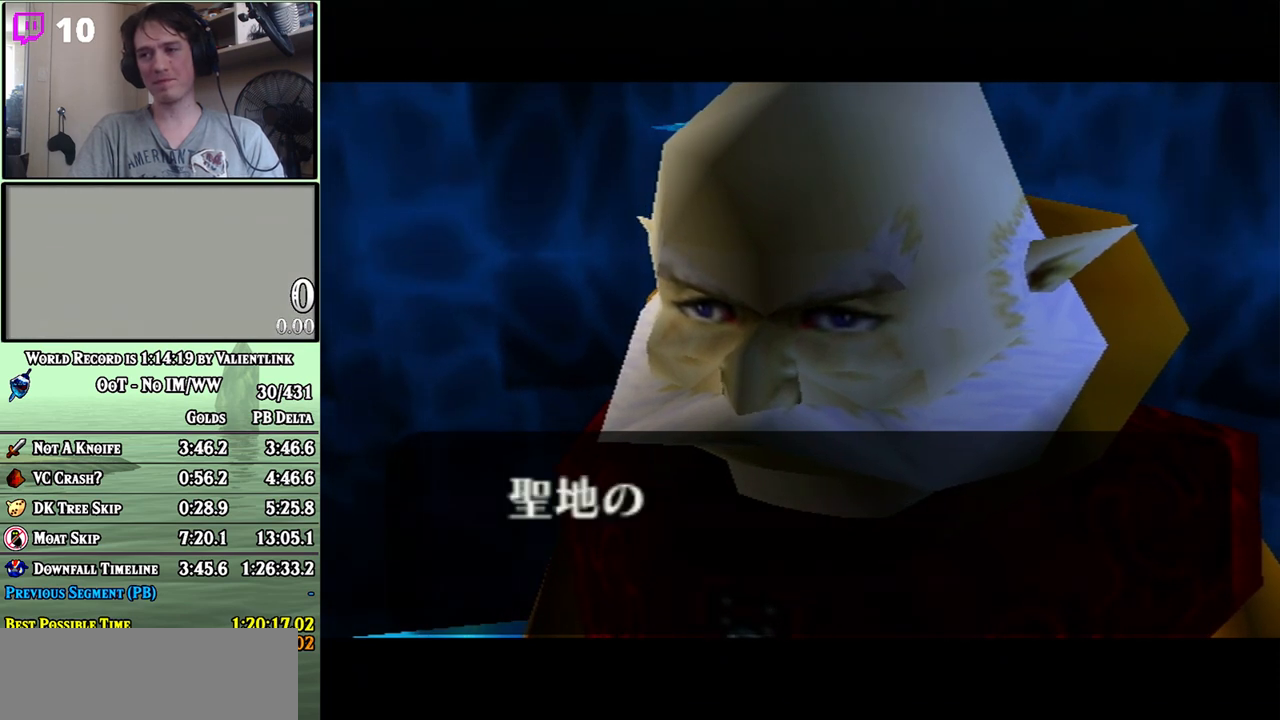
{"buttons": ["B"], "left_stick": "center", "right_stick": "center", "events": [[17, "A", "down"], [17, "B", "up"], [83, "A", "up"], [150, "A", "down"], [200, "A", "up"], [200, "B", "down"], [300, "A", "down"], [300, "B", "up"], [367, "A", "up"], [367, "B", "down"], [433, "A", "down"], [467, "A", "up"]]}
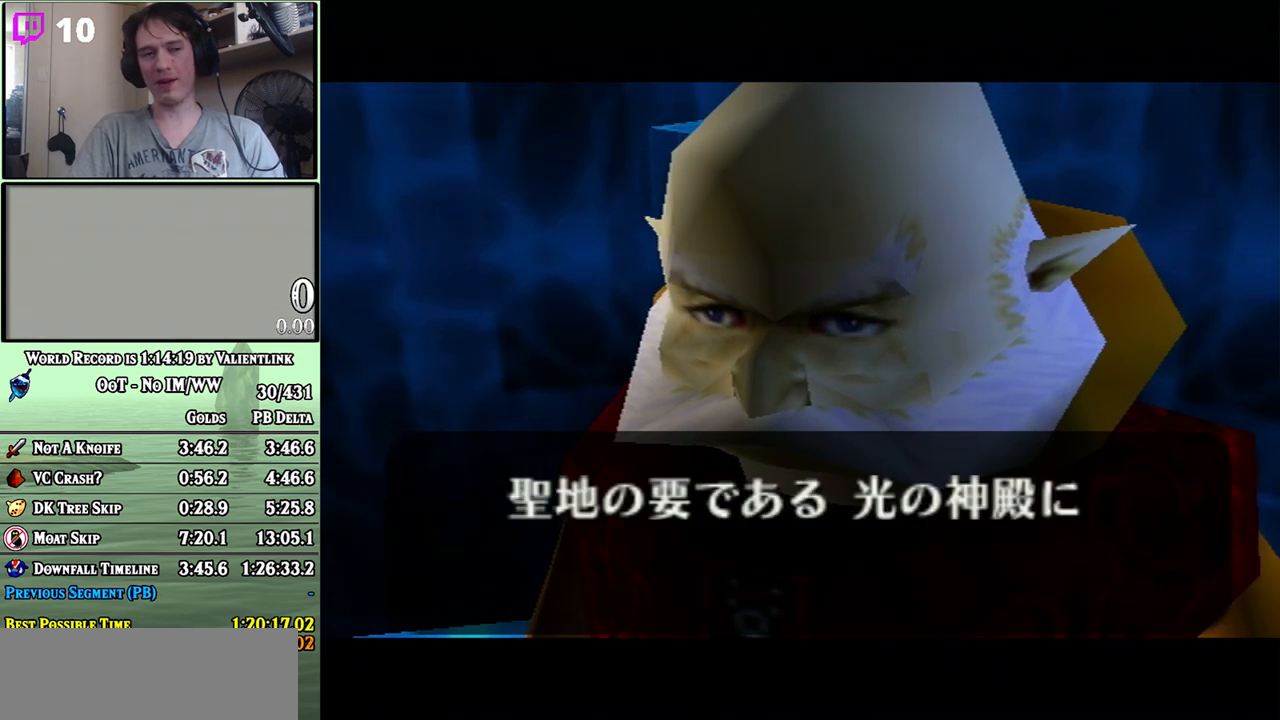
{"buttons": ["B"], "left_stick": "center", "right_stick": "center", "events": [[33, "B", "up"], [50, "A", "down"], [117, "A", "up"], [117, "B", "down"], [183, "A", "down"], [183, "B", "up"], [217, "A", "up"], [250, "B", "down"], [300, "A", "down"], [300, "B", "up"], [367, "A", "up"], [367, "B", "down"], [433, "A", "down"], [433, "B", "up"], [483, "A", "up"], [483, "B", "down"]]}
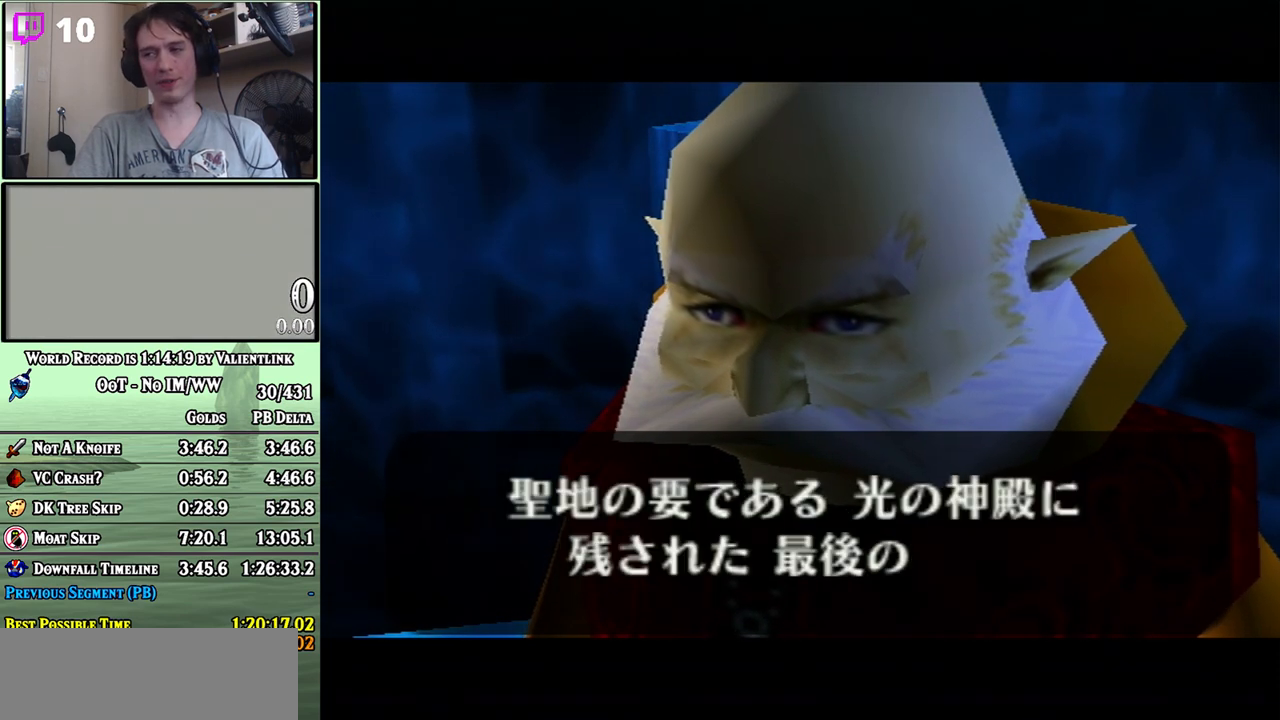
{"buttons": ["B"], "left_stick": "center", "right_stick": "center", "events": [[50, "A", "down"], [50, "B", "up"], [117, "A", "up"], [117, "B", "down"], [183, "A", "down"], [183, "B", "up"], [233, "A", "up"], [233, "B", "down"], [300, "A", "down"], [300, "B", "up"], [367, "A", "up"], [433, "A", "down"], [500, "A", "up"], [500, "B", "down"]]}
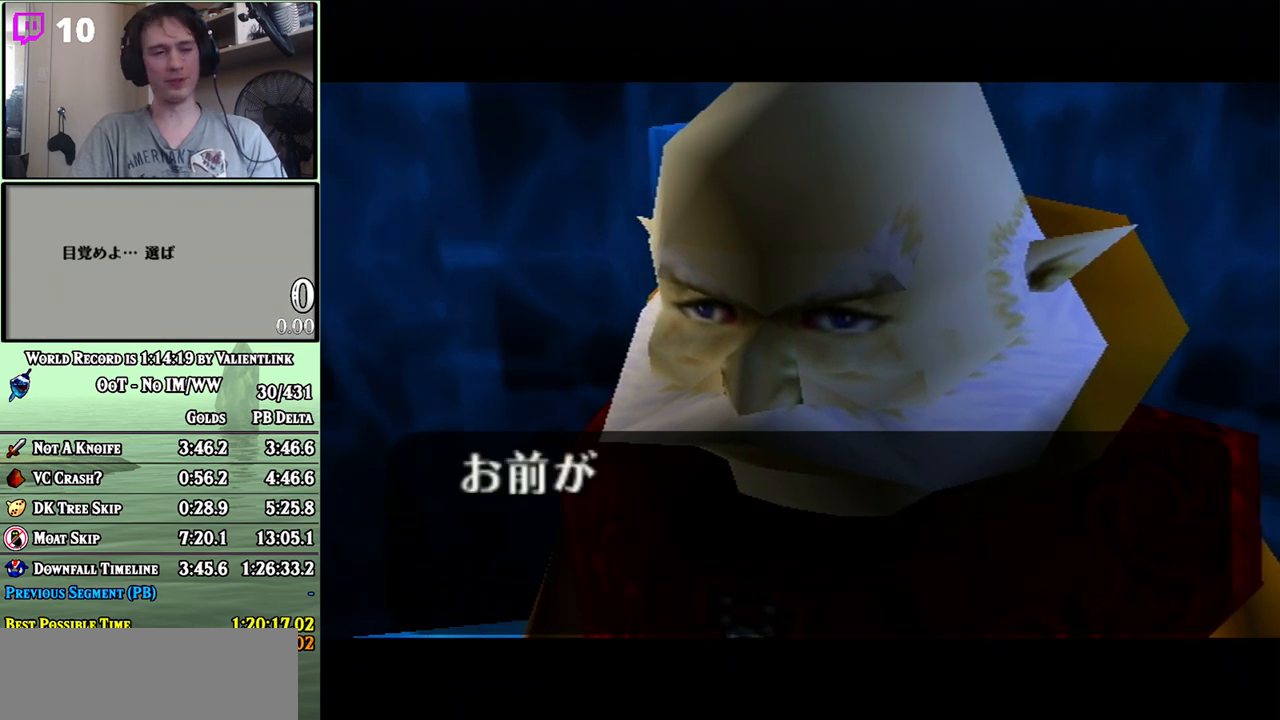
{"buttons": [], "left_stick": "center", "right_stick": "center", "events": [[50, "A", "down"], [50, "B", "up"], [150, "A", "up"], [150, "B", "down"], [217, "A", "down"], [217, "B", "up"], [233, "A", "up"], [267, "B", "down"], [333, "A", "down"], [333, "B", "up"], [400, "A", "up"], [400, "B", "down"], [467, "A", "down"], [467, "B", "up"], [483, "A", "up"]]}
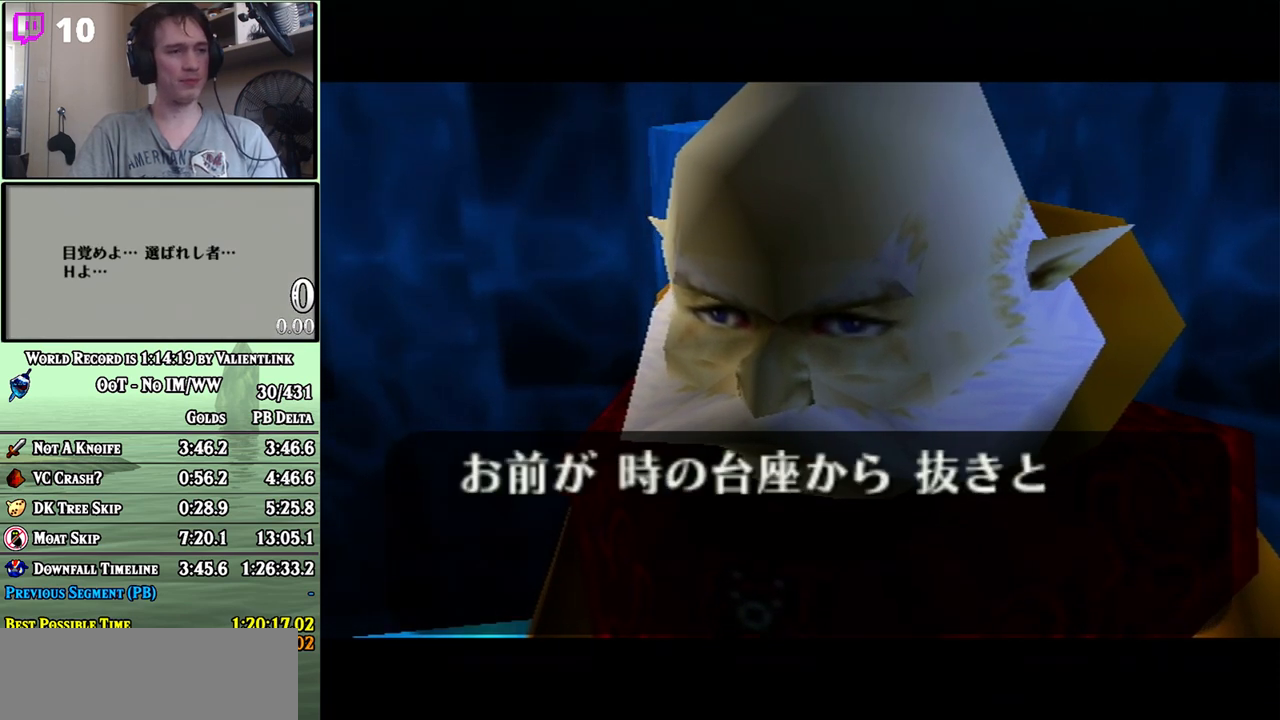
{"buttons": [], "left_stick": "center", "right_stick": "center", "events": [[17, "B", "down"], [83, "A", "down"], [83, "B", "up"], [150, "A", "up"], [150, "B", "down"], [217, "A", "down"], [217, "B", "up"], [233, "A", "up"], [267, "B", "down"], [333, "A", "down"], [333, "B", "up"], [400, "A", "up"], [400, "B", "down"], [450, "A", "down"], [450, "B", "up"], [483, "A", "up"]]}
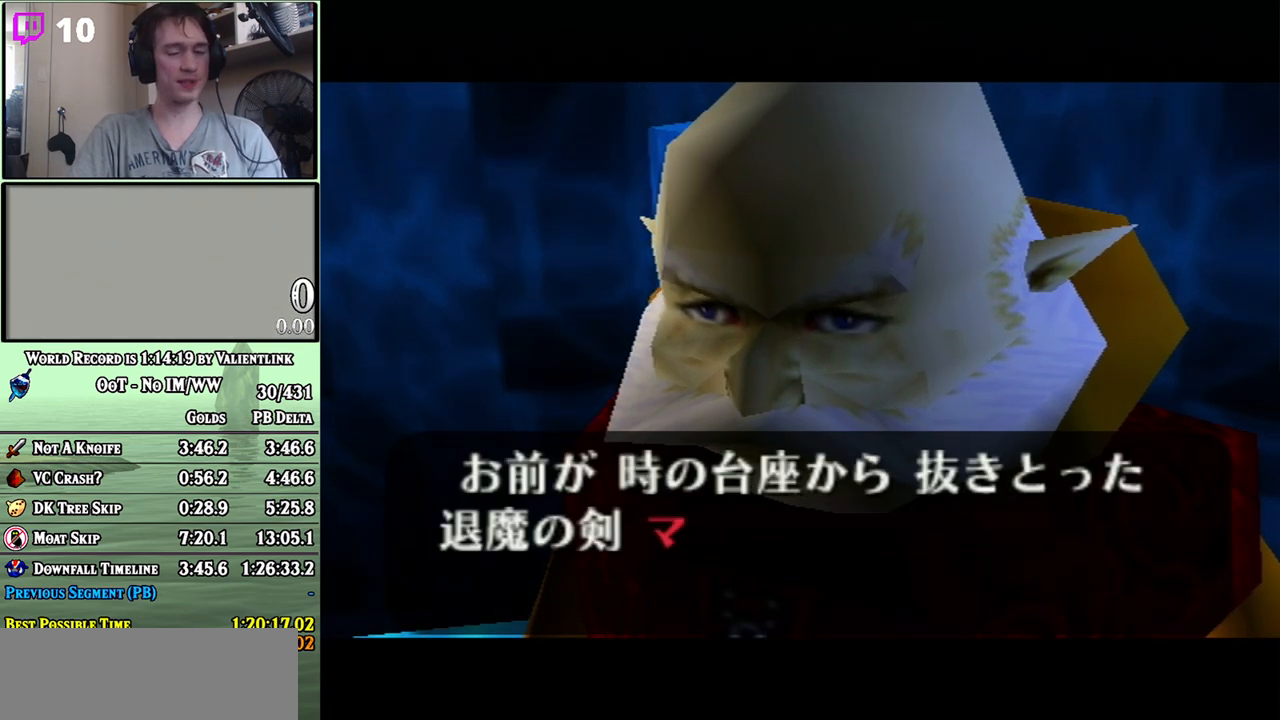
{"buttons": ["B"], "left_stick": "center", "right_stick": "center", "events": [[17, "B", "down"], [83, "A", "down"], [83, "B", "up"], [117, "A", "up"], [183, "A", "down"], [233, "A", "up"], [233, "B", "down"], [300, "A", "down"], [300, "B", "up"], [367, "A", "up"], [367, "B", "down"], [433, "A", "down"], [433, "B", "up"], [500, "A", "up"], [500, "B", "down"]]}